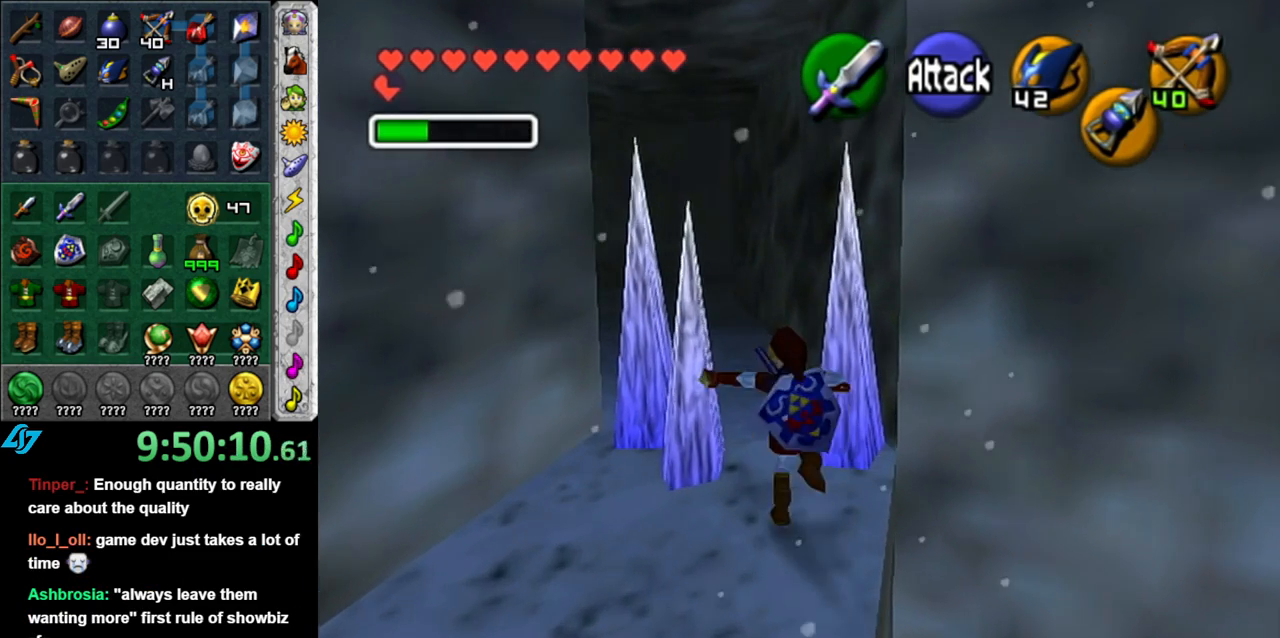
Gameplay with a controller (Nintendo layout); each line is a JSON object with the inputs held at the frame after it. "events" lists button and stick changes between this image and that frame as [ms after this image, input, new state], when the widget could be followed in between. Not read: L3 R3.
{"buttons": [], "left_stick": "up", "right_stick": "center", "events": []}
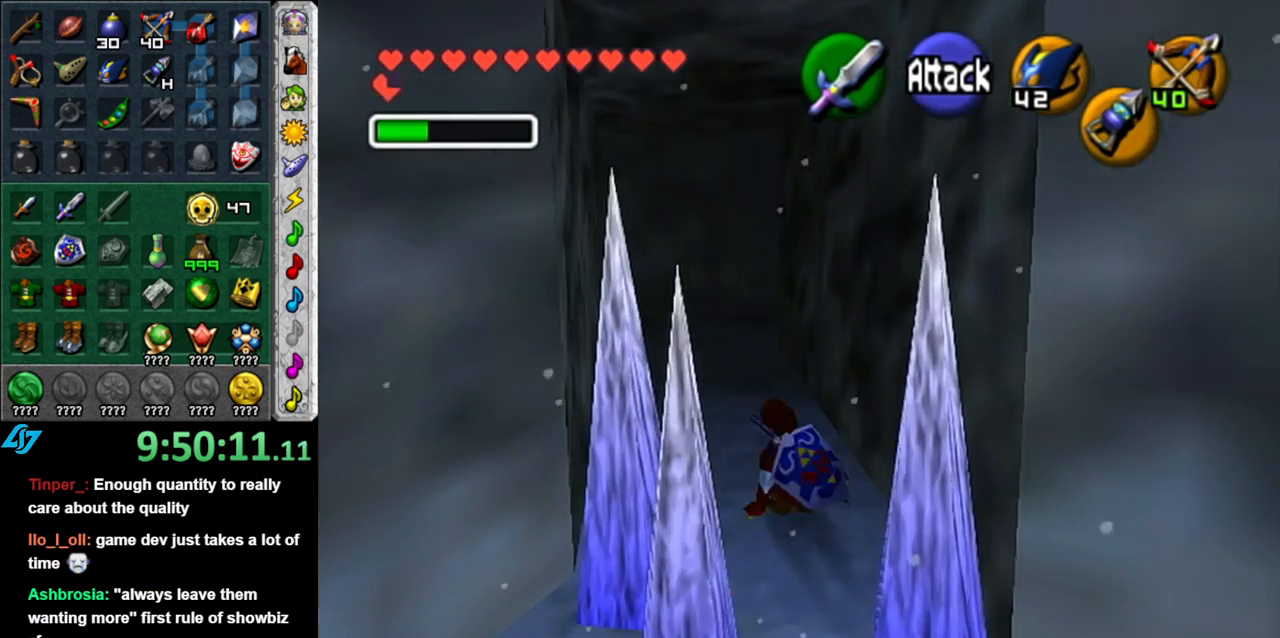
{"buttons": [], "left_stick": "up", "right_stick": "center", "events": [[117, "A", "down"], [233, "A", "up"]]}
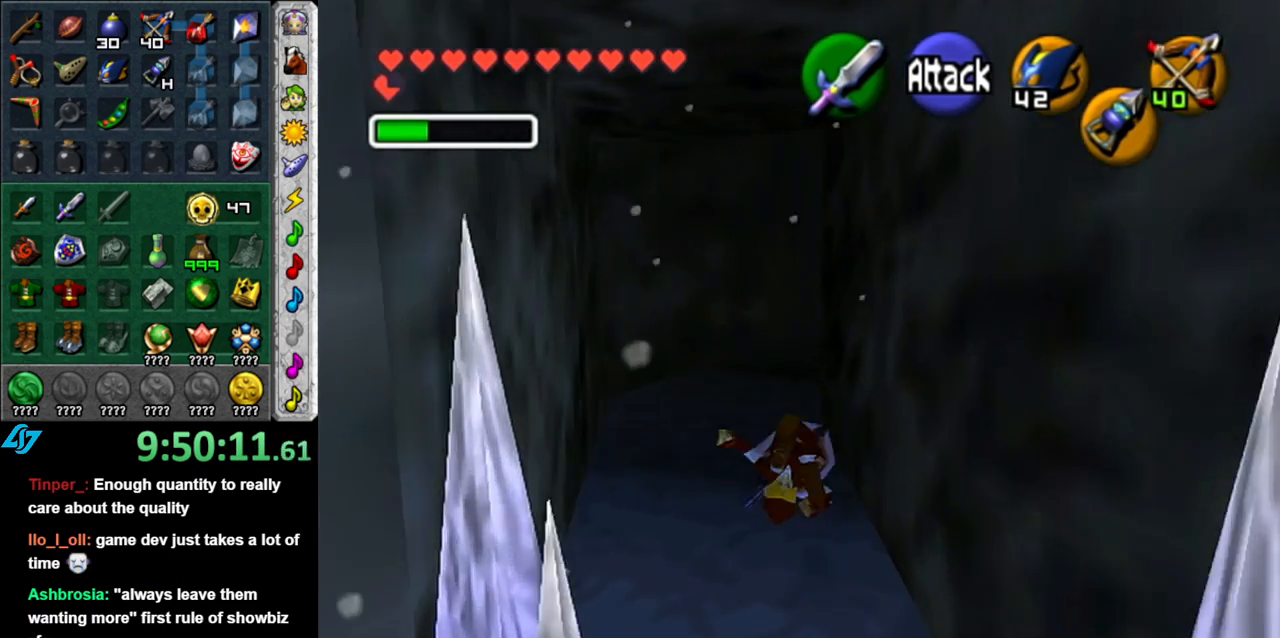
{"buttons": [], "left_stick": "up", "right_stick": "center", "events": []}
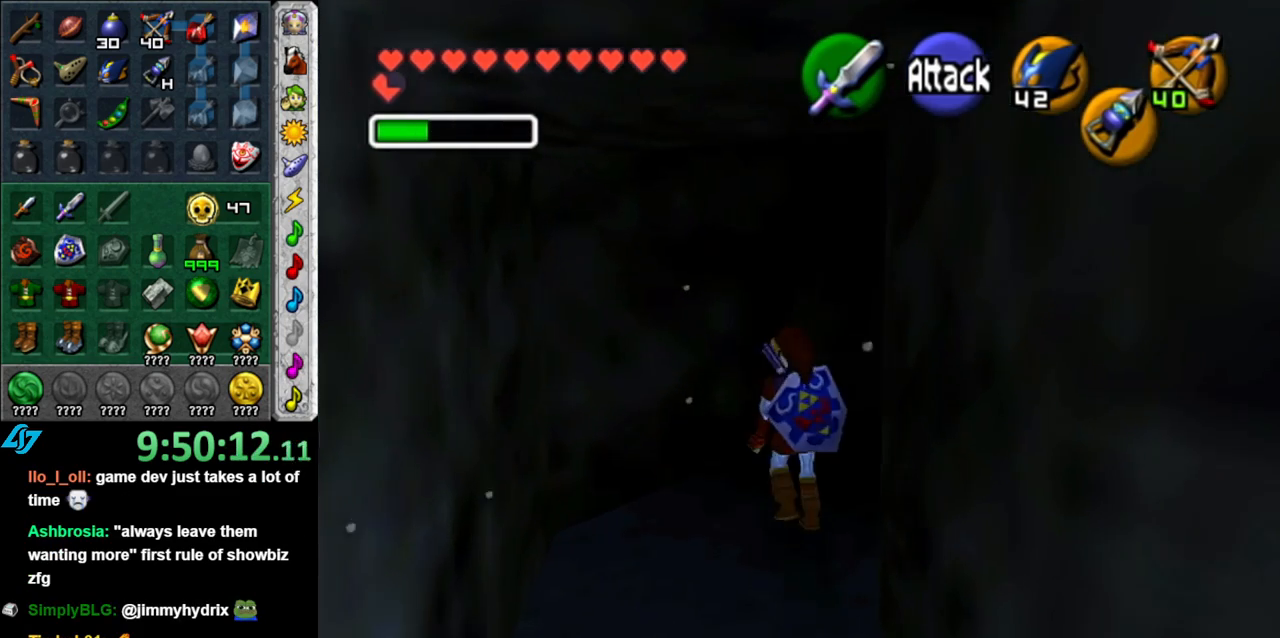
{"buttons": [], "left_stick": "up", "right_stick": "center", "events": []}
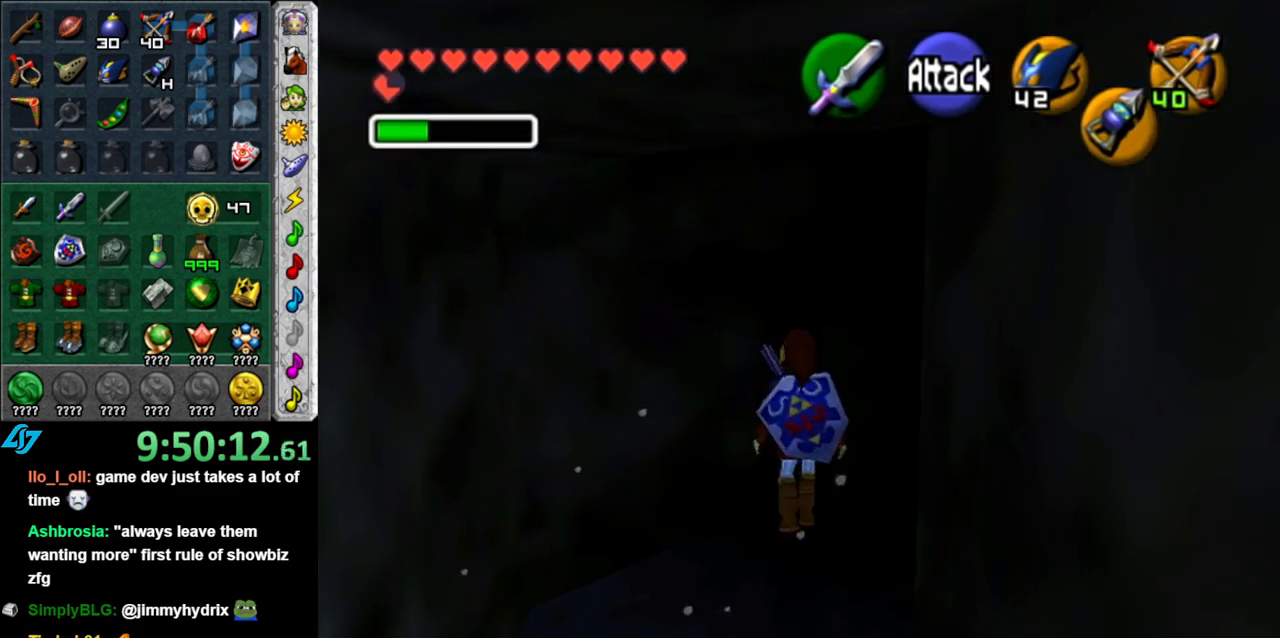
{"buttons": ["A"], "left_stick": "up-right", "right_stick": "center", "events": [[83, "left_stick", "up-right"], [400, "A", "down"]]}
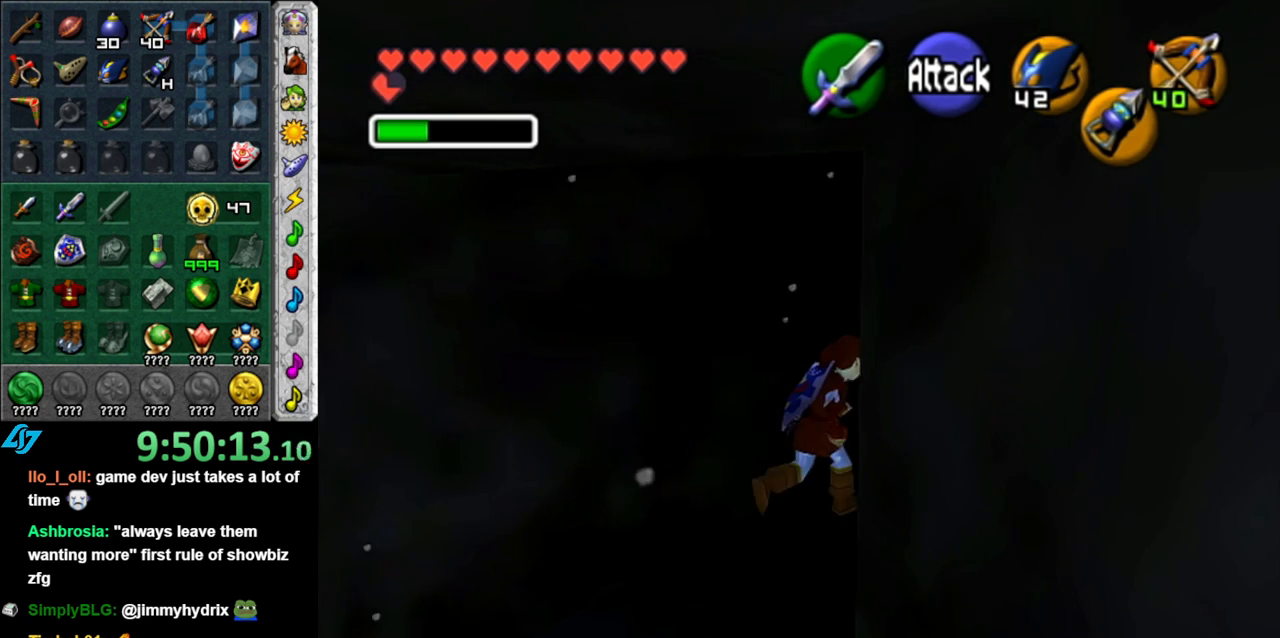
{"buttons": [], "left_stick": "up", "right_stick": "center", "events": [[17, "L1", "down"], [83, "A", "up"], [217, "left_stick", "up"], [267, "L1", "up"]]}
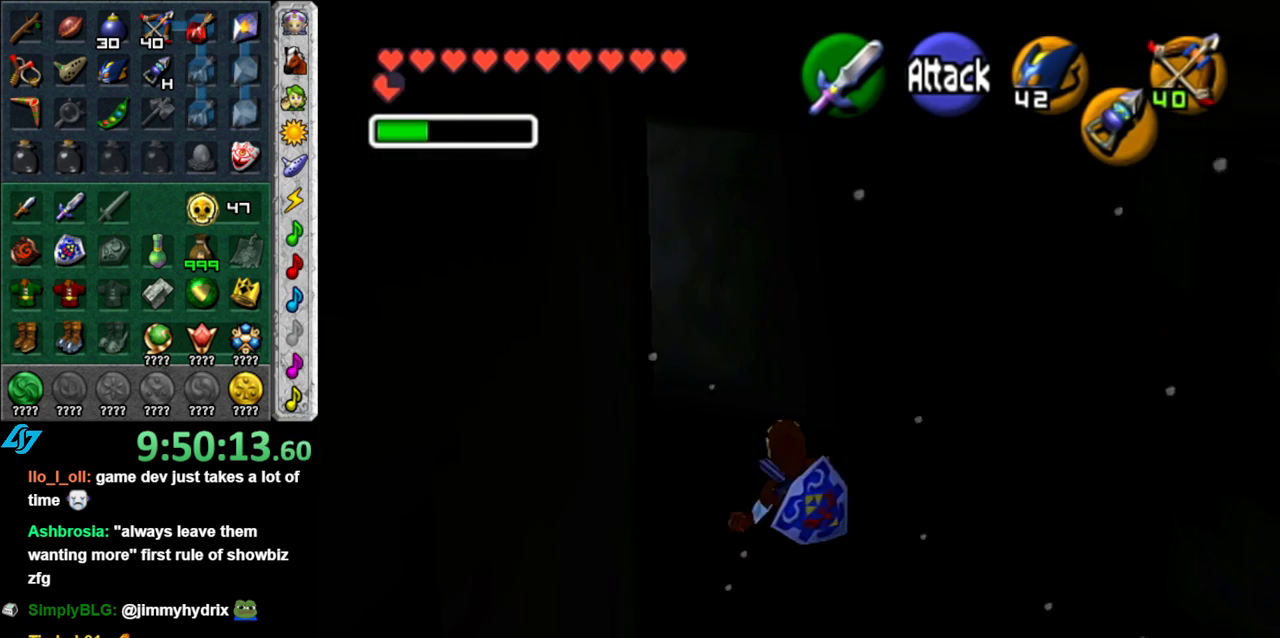
{"buttons": ["L1"], "left_stick": "up", "right_stick": "center", "events": [[150, "left_stick", "up-left"], [333, "A", "down"], [367, "L1", "down"], [400, "left_stick", "up"], [450, "A", "up"]]}
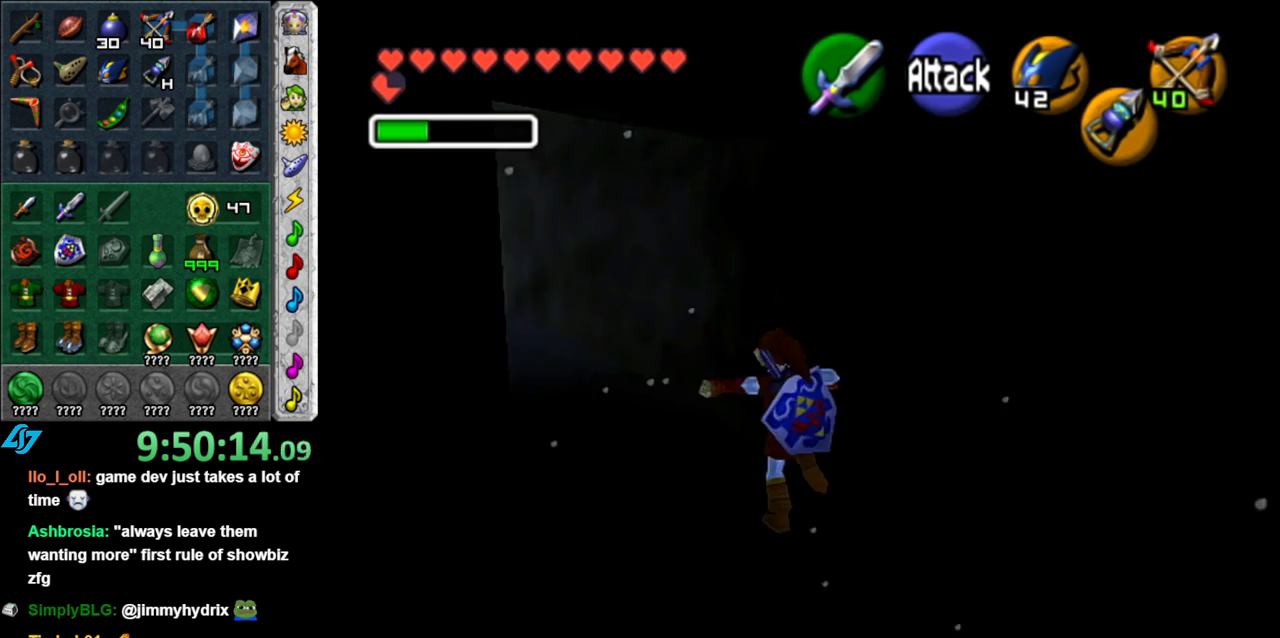
{"buttons": [], "left_stick": "up-left", "right_stick": "center", "events": [[117, "L1", "up"], [450, "left_stick", "up-left"]]}
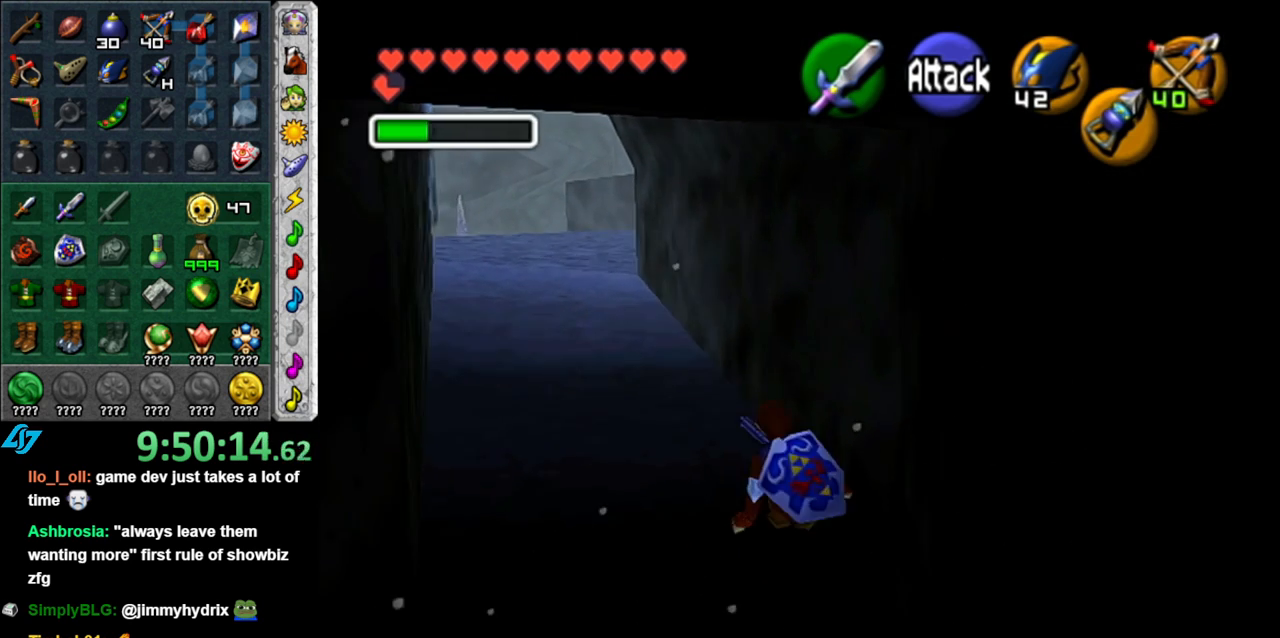
{"buttons": [], "left_stick": "up-left", "right_stick": "center", "events": []}
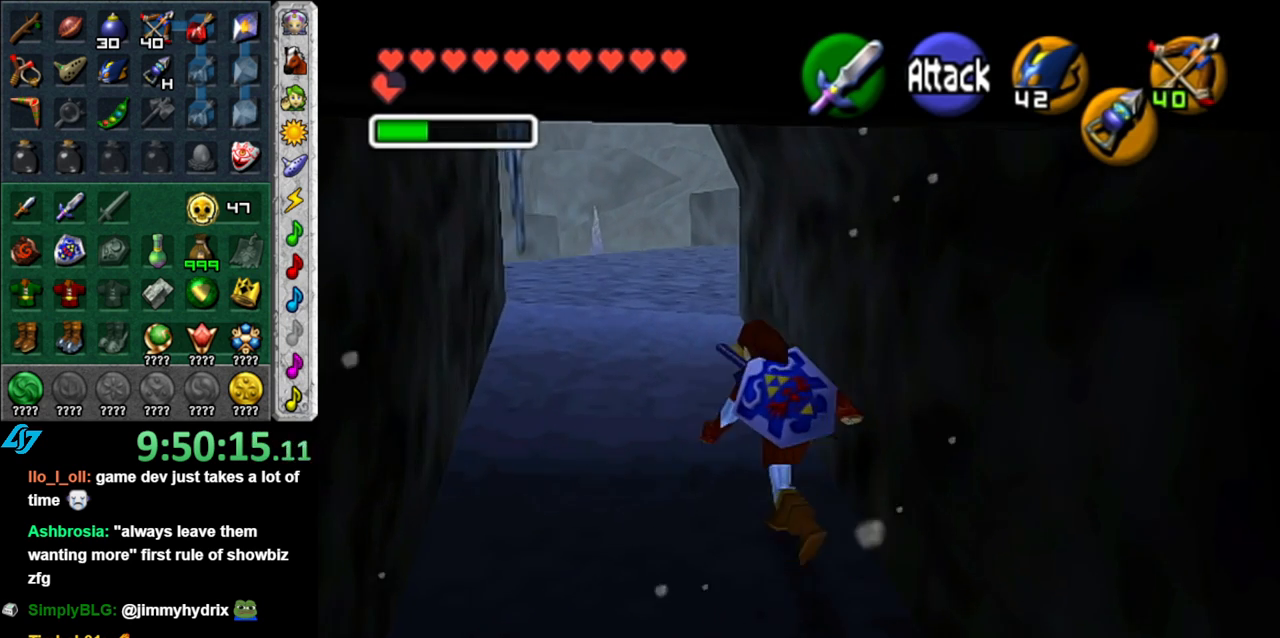
{"buttons": [], "left_stick": "up", "right_stick": "center", "events": [[17, "left_stick", "up"]]}
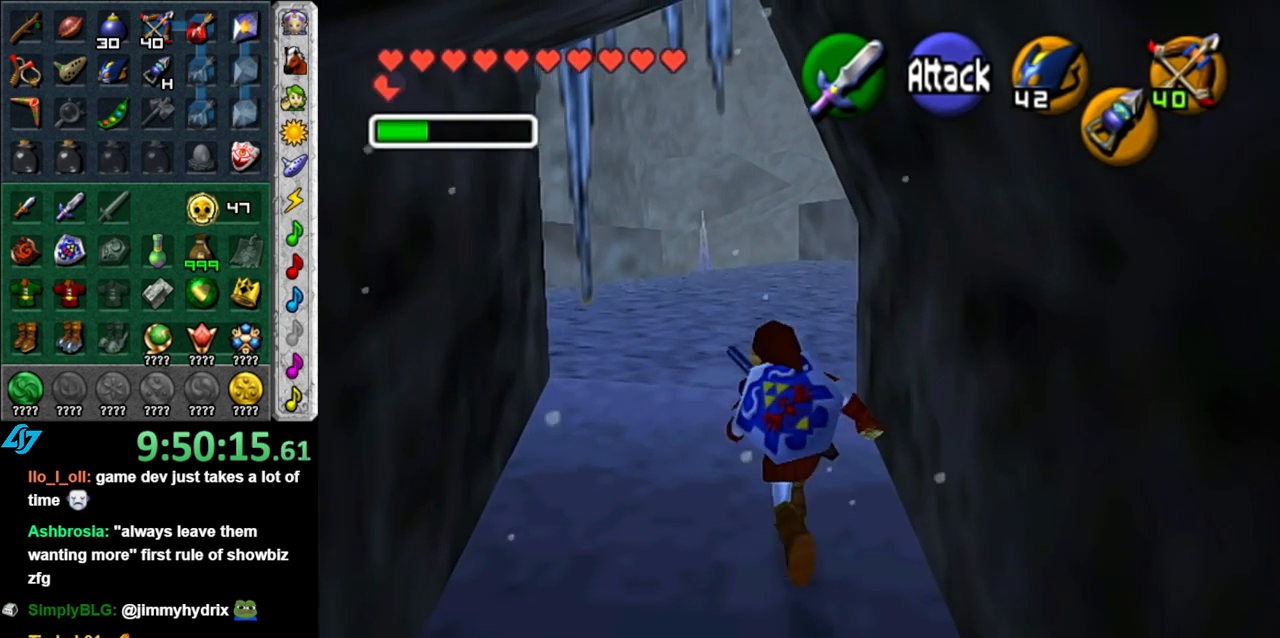
{"buttons": [], "left_stick": "up", "right_stick": "center", "events": []}
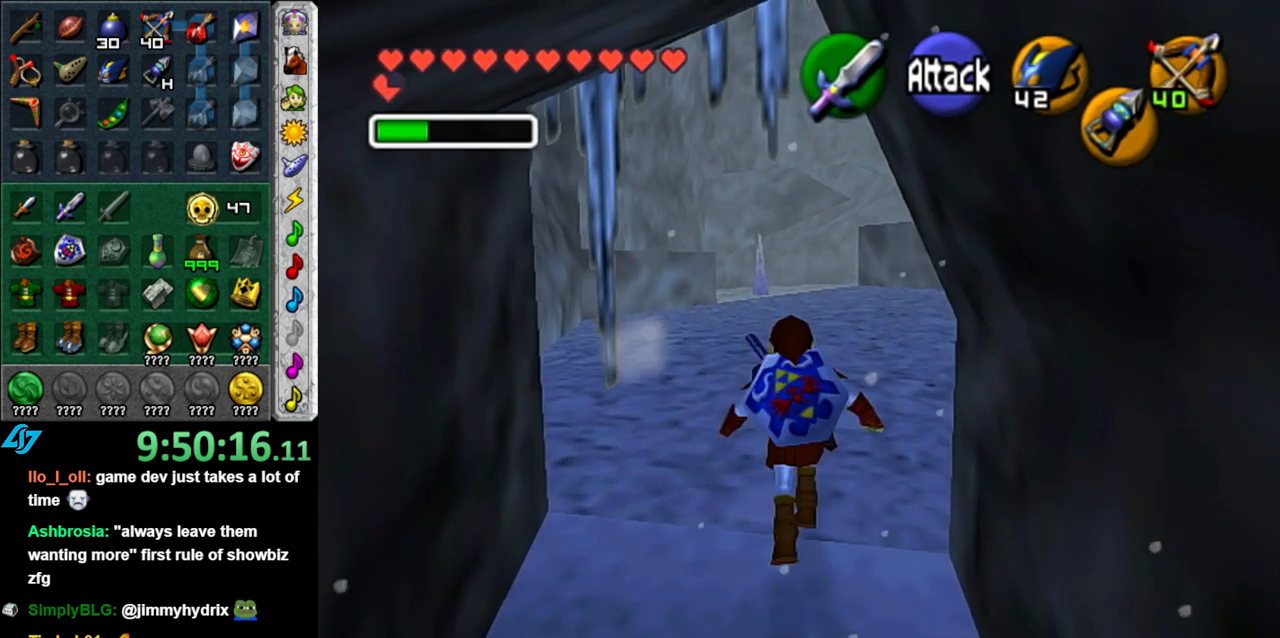
{"buttons": [], "left_stick": "up", "right_stick": "center", "events": [[367, "A", "down"], [483, "A", "up"]]}
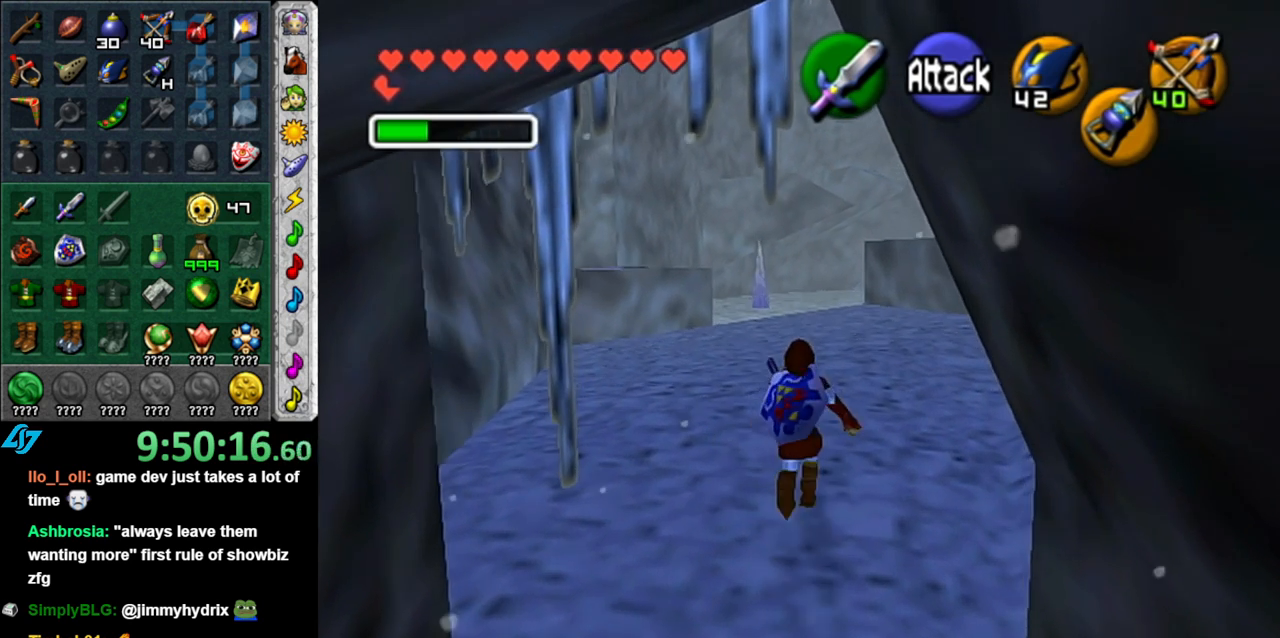
{"buttons": [], "left_stick": "up", "right_stick": "center", "events": [[50, "A", "down"], [183, "A", "up"]]}
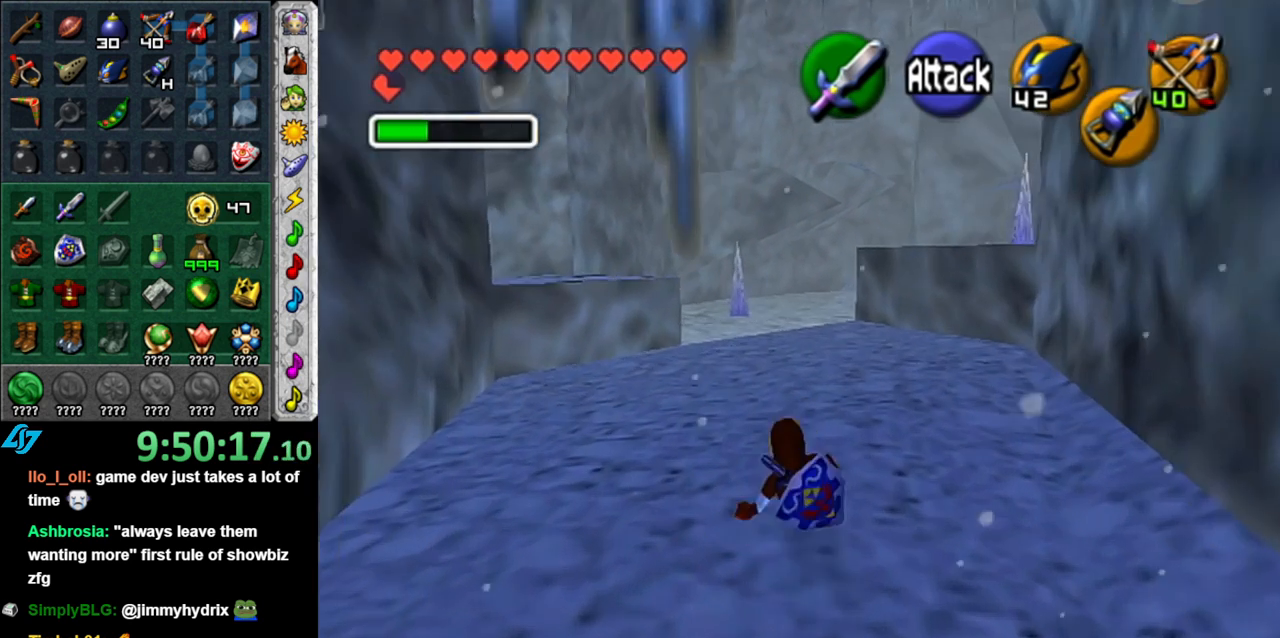
{"buttons": [], "left_stick": "center", "right_stick": "center", "events": [[50, "left_stick", "up-right"], [367, "left_stick", "up"], [483, "left_stick", "center"]]}
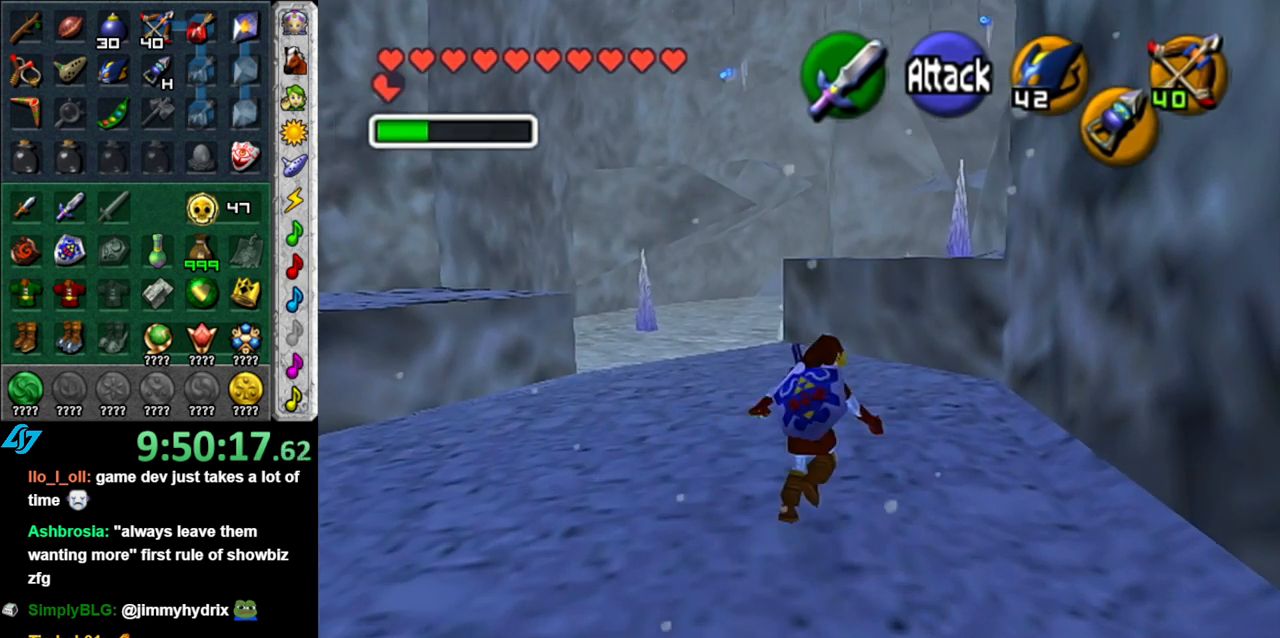
{"buttons": [], "left_stick": "up", "right_stick": "center", "events": [[200, "left_stick", "up"]]}
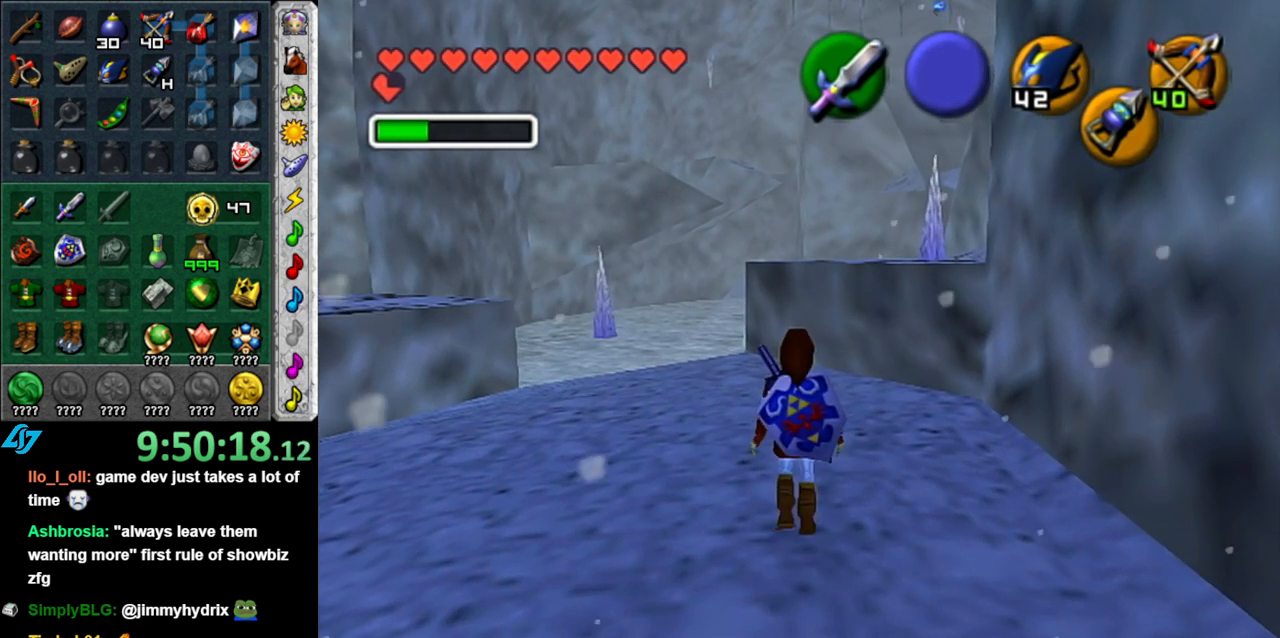
{"buttons": [], "left_stick": "up-left", "right_stick": "center", "events": [[50, "left_stick", "up-left"]]}
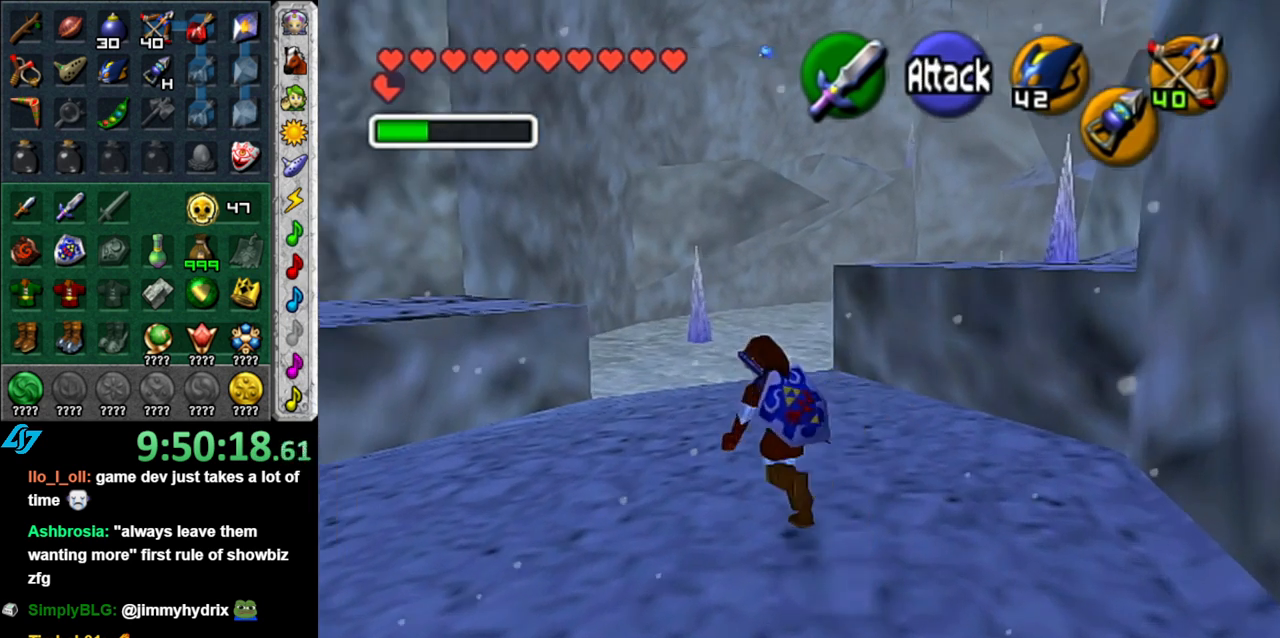
{"buttons": [], "left_stick": "up-right", "right_stick": "center", "events": [[50, "left_stick", "up"], [183, "left_stick", "up-right"]]}
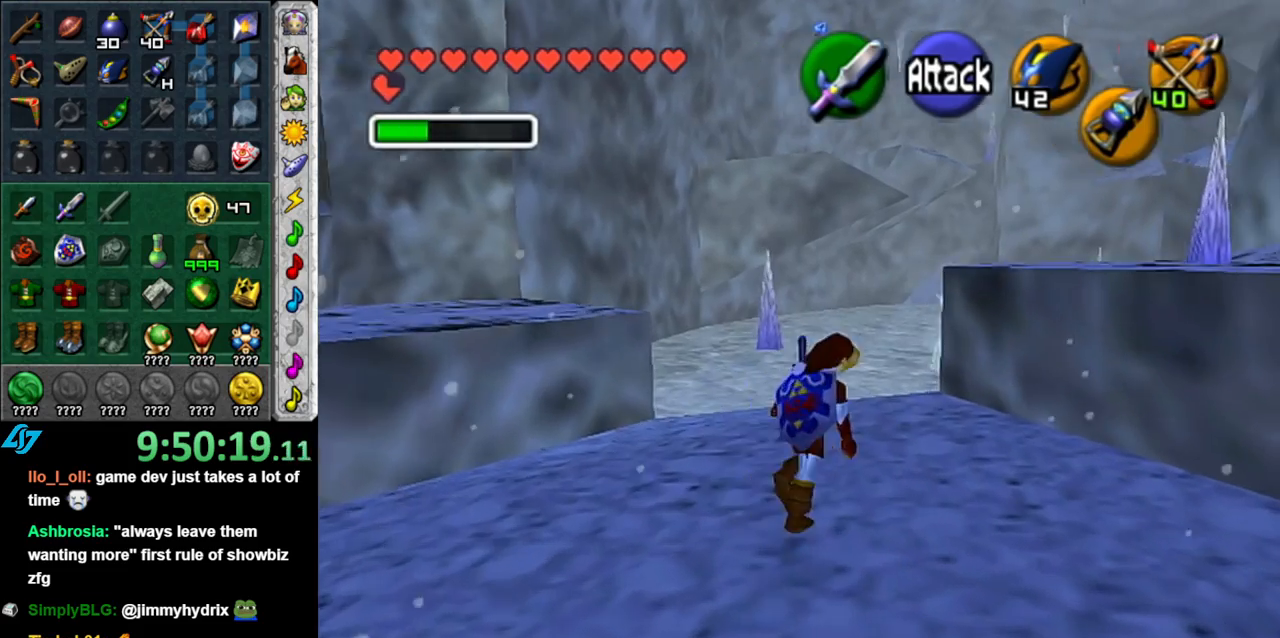
{"buttons": [], "left_stick": "up-right", "right_stick": "center", "events": []}
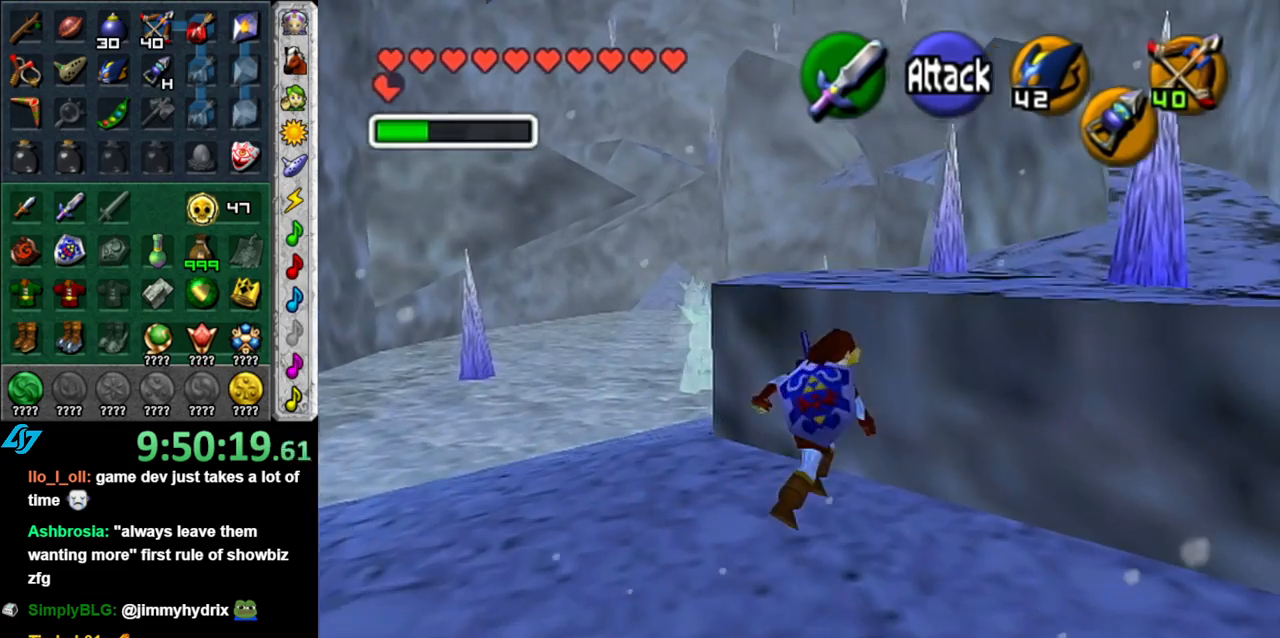
{"buttons": [], "left_stick": "up-right", "right_stick": "center", "events": [[117, "A", "down"], [267, "A", "up"]]}
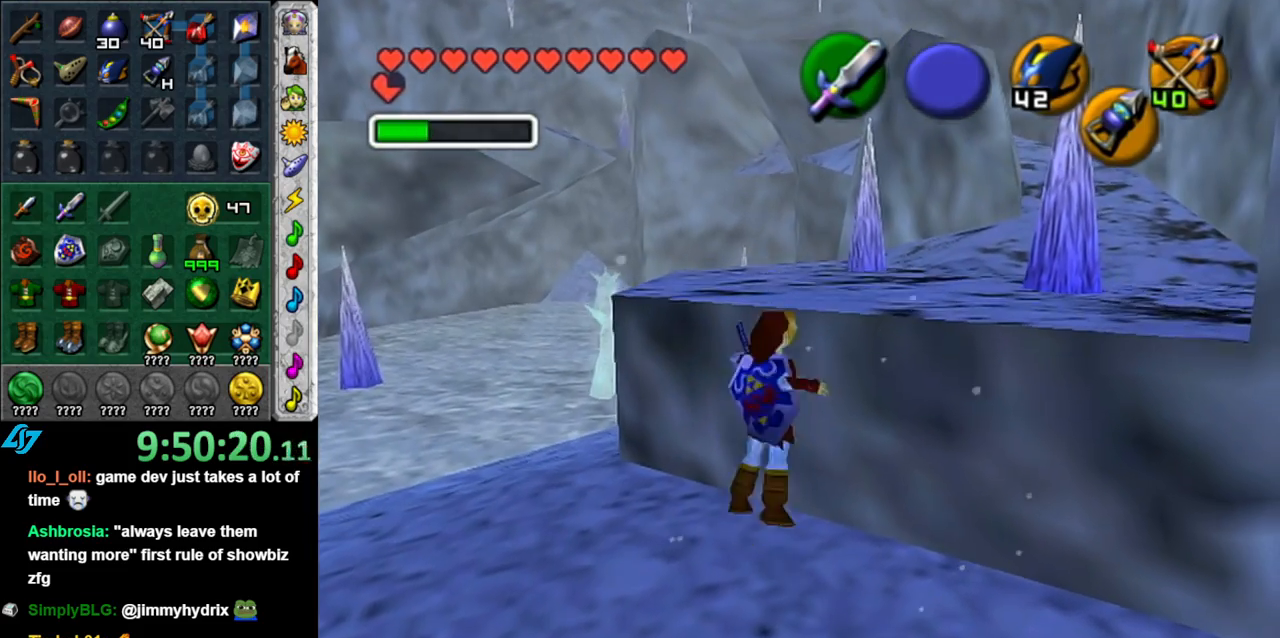
{"buttons": [], "left_stick": "up-right", "right_stick": "center", "events": []}
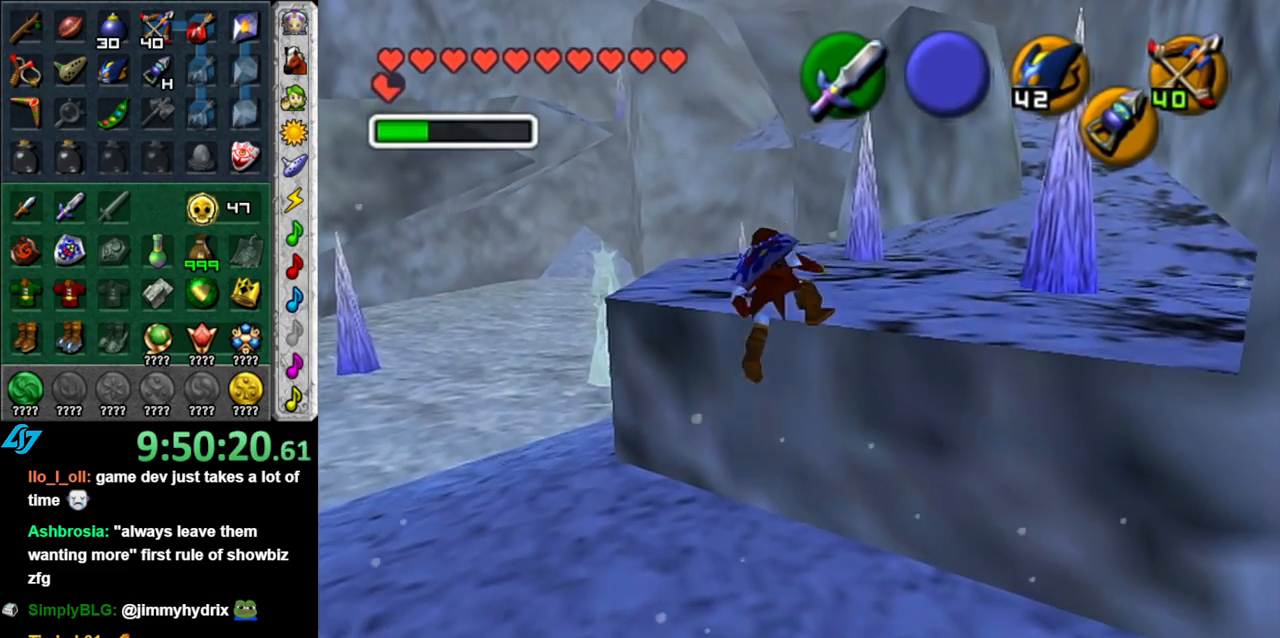
{"buttons": ["A"], "left_stick": "up-right", "right_stick": "center", "events": [[400, "A", "down"]]}
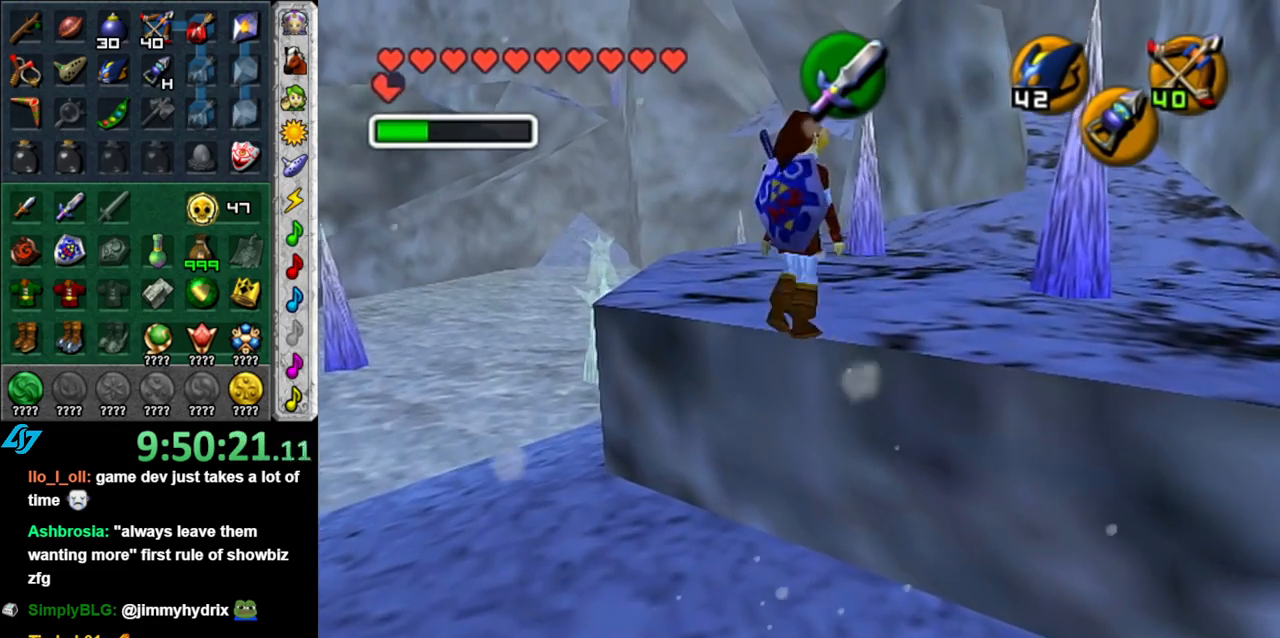
{"buttons": [], "left_stick": "up", "right_stick": "center", "events": [[50, "A", "up"], [83, "A", "down"], [233, "A", "up"], [367, "left_stick", "up"]]}
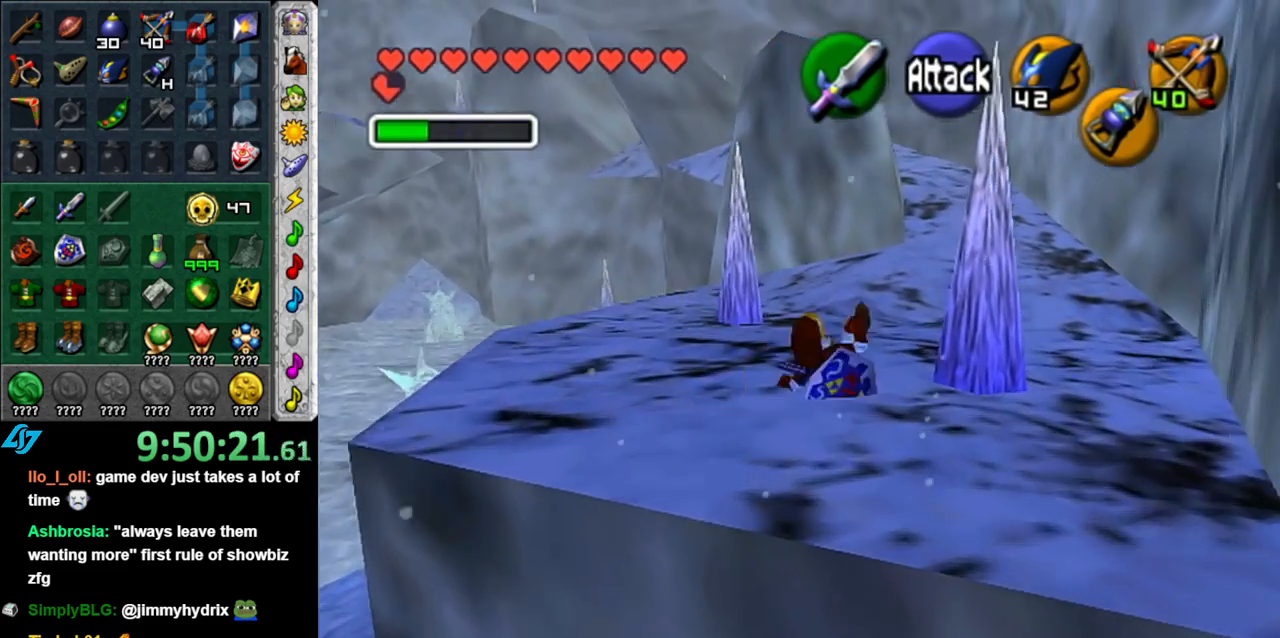
{"buttons": [], "left_stick": "up", "right_stick": "center", "events": [[267, "A", "down"], [450, "A", "up"]]}
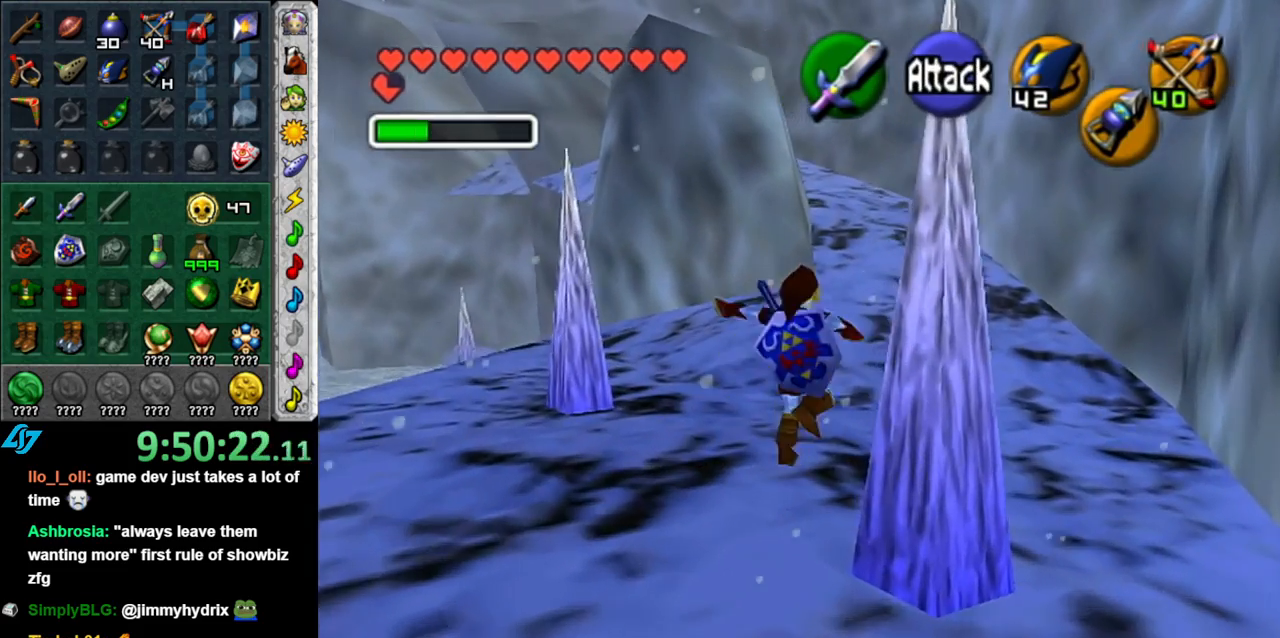
{"buttons": [], "left_stick": "up", "right_stick": "center", "events": []}
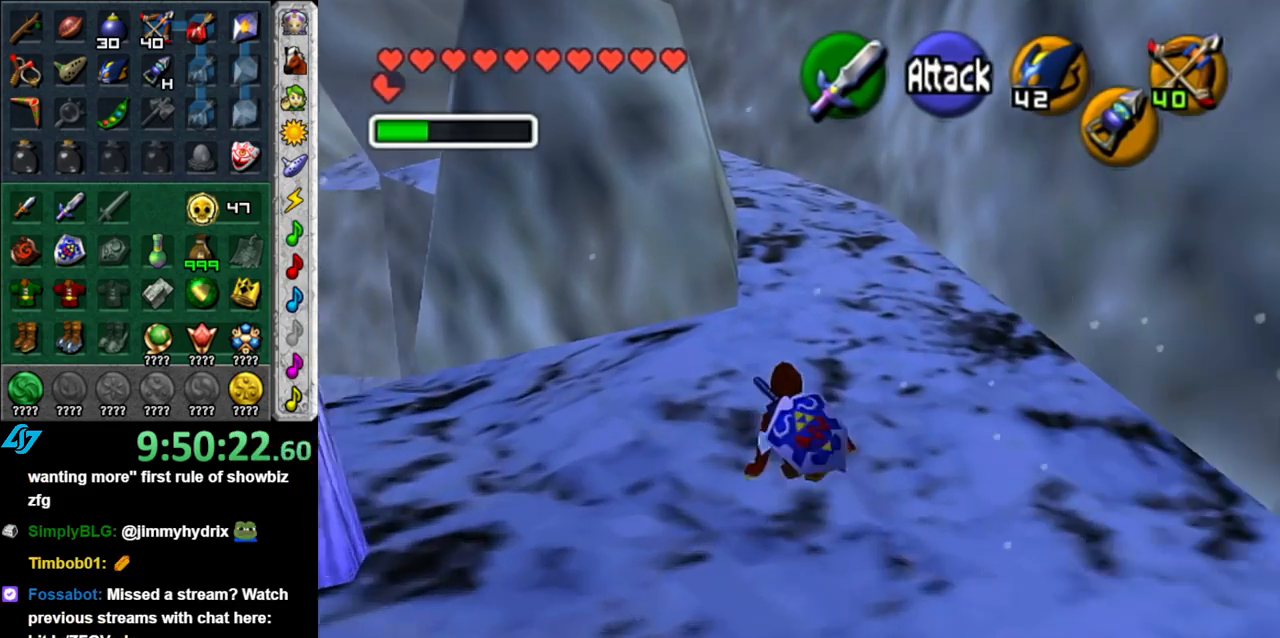
{"buttons": [], "left_stick": "up", "right_stick": "center", "events": [[83, "A", "down"], [267, "A", "up"]]}
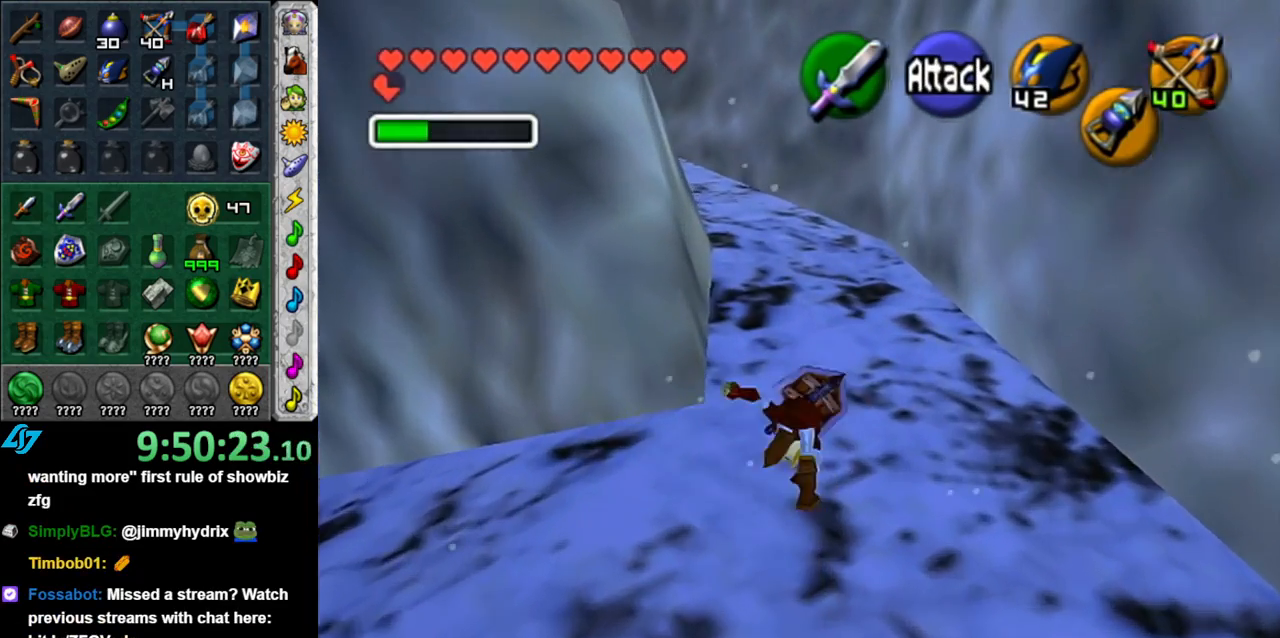
{"buttons": ["A"], "left_stick": "up", "right_stick": "center", "events": [[433, "A", "down"]]}
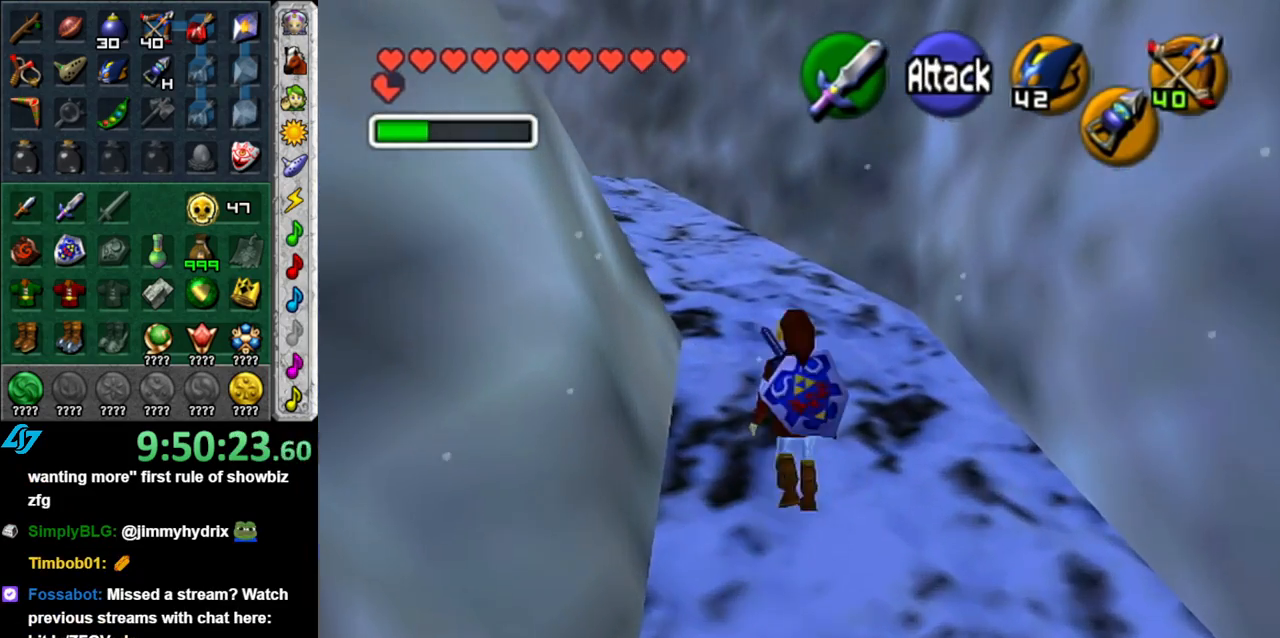
{"buttons": [], "left_stick": "up", "right_stick": "center", "events": [[83, "A", "up"]]}
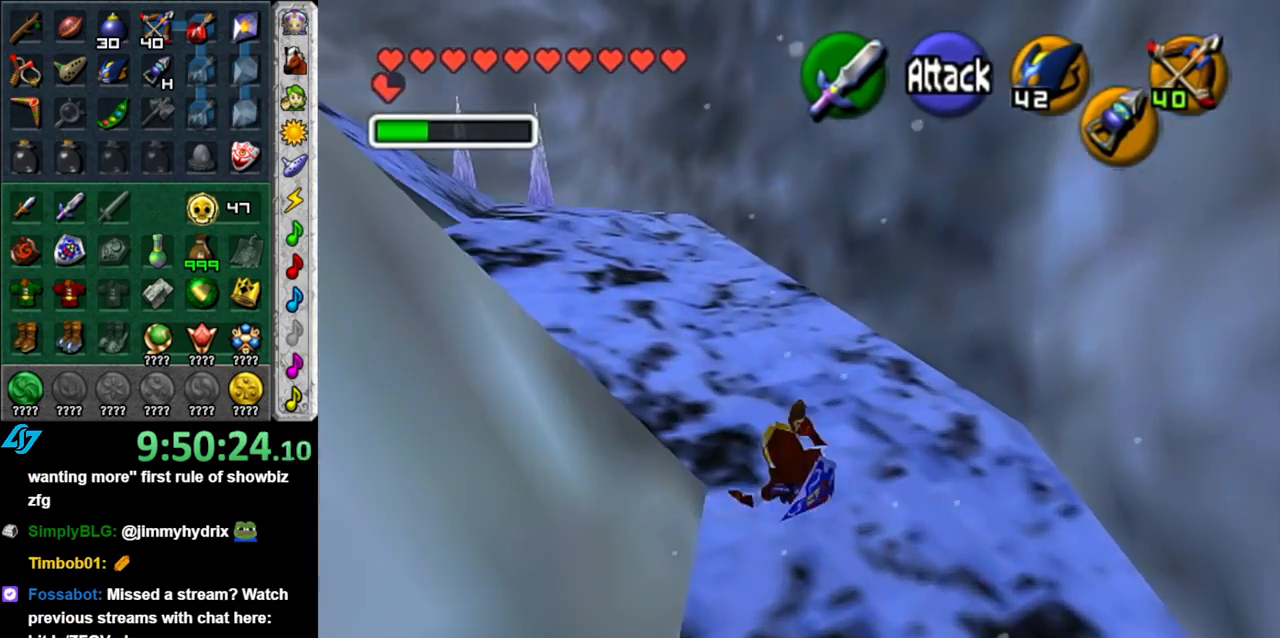
{"buttons": ["L1"], "left_stick": "up", "right_stick": "center", "events": [[17, "left_stick", "up-left"], [200, "A", "down"], [267, "L1", "down"], [333, "A", "up"], [333, "left_stick", "up"]]}
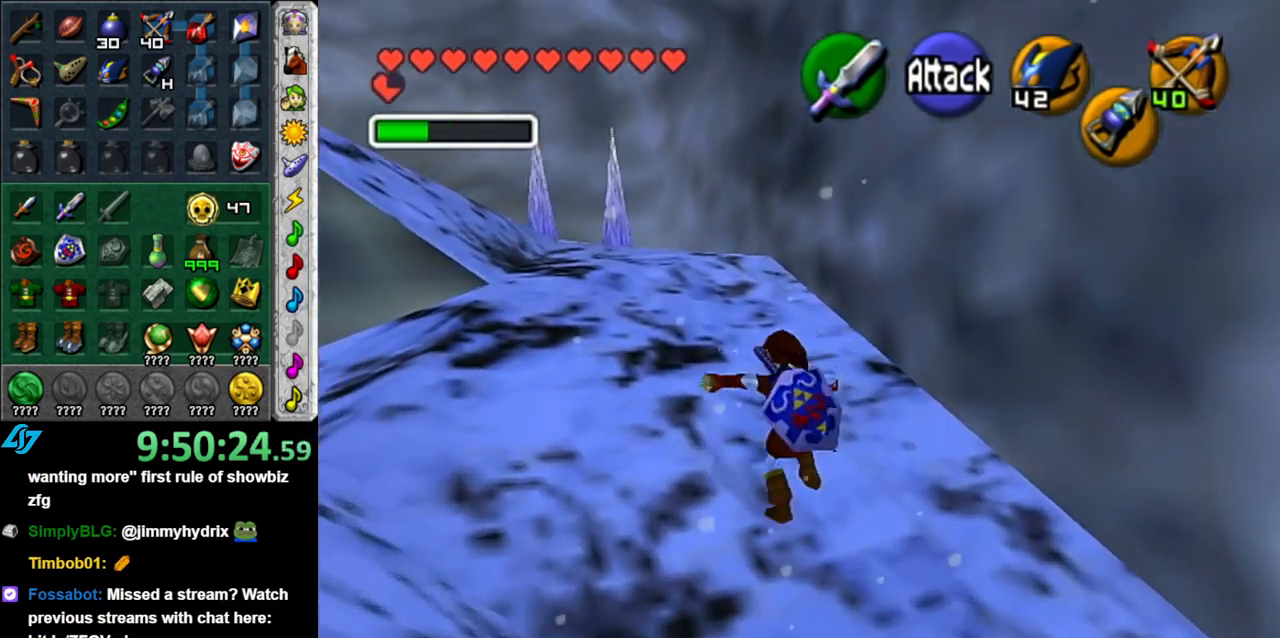
{"buttons": [], "left_stick": "up", "right_stick": "center", "events": [[50, "L1", "up"]]}
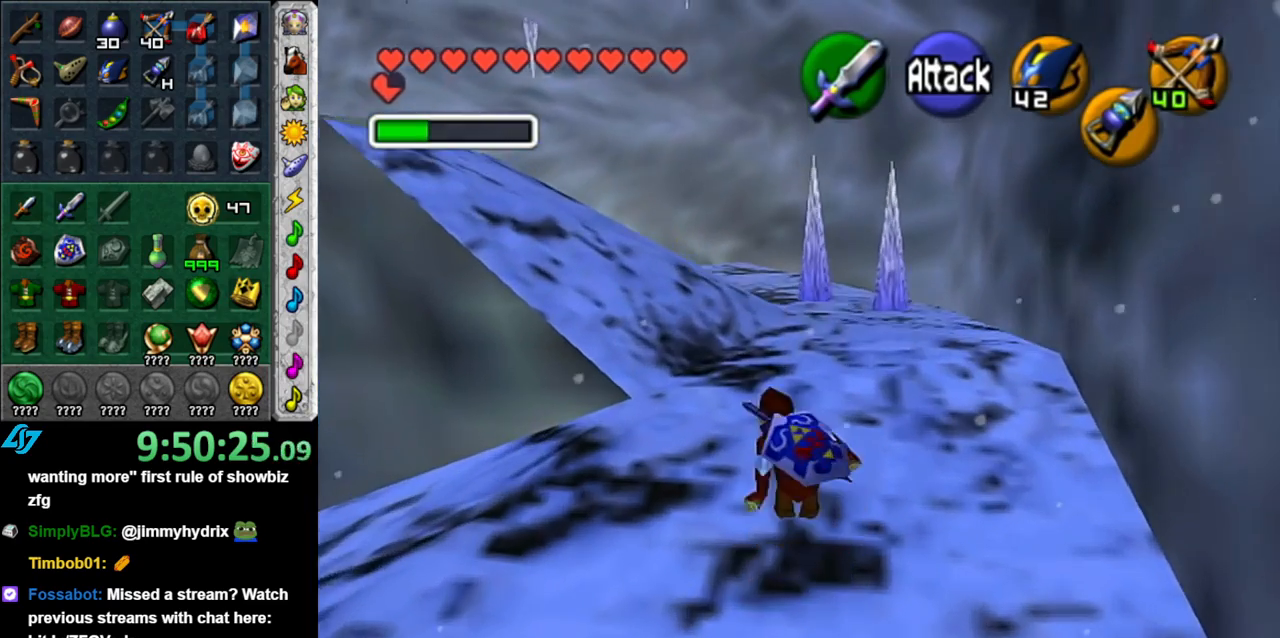
{"buttons": ["A"], "left_stick": "up-left", "right_stick": "center", "events": [[183, "left_stick", "up-left"], [483, "A", "down"]]}